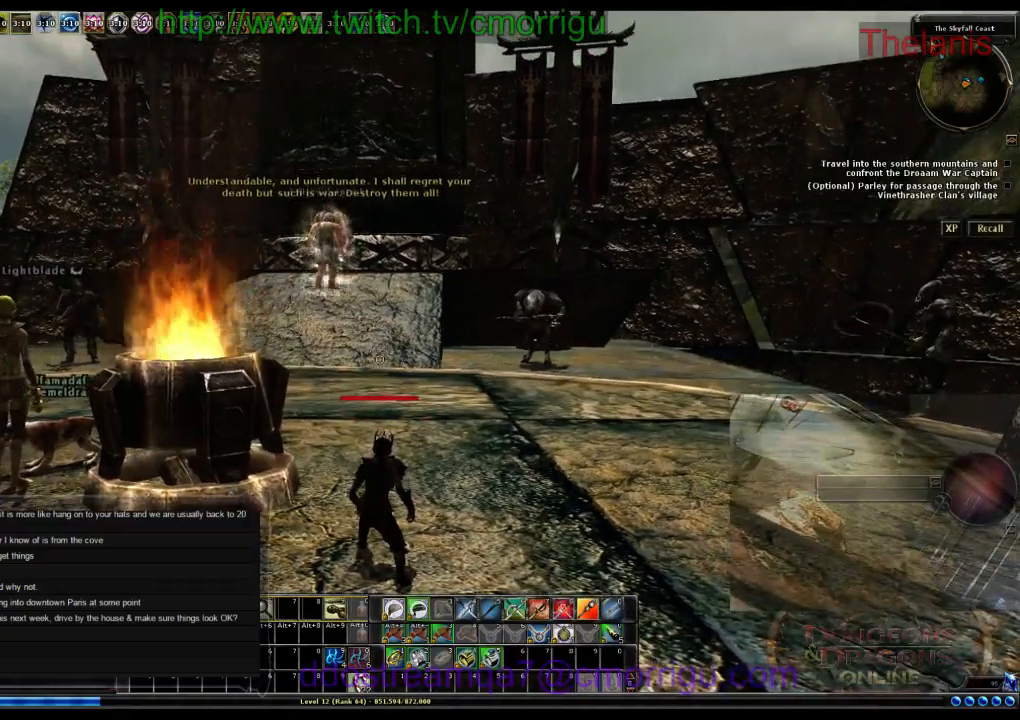
Gameplay with keyboard; each line is a JSON object with the keys held at the frame after it. "events" lists presses ("down") and releases ("up") of ".", "/", "0", "1", "2", "3", "4", "5", "6", "7", "8", "9", "a", "b", "backslash", "backspace", "c", "caps_lock", "comma", "ctrl_l", "ctrl_r", "d", "e", "equals", "escape", "f", "f1", "f10", "f11", "f12", "f2", "f3", "f4", "f5", "f6", "f7", "f8", "f9", "g", "h", "i", "j", "k", "l", "lbracket", "m", "minus", "n", "o", "p", "q", "quote", "r", "rbracket", "return", "s", "semicolon", "shift_l", "shift_r", "space", "t", "tab", "tilde", "u", "v", "w", "x", "y" and "z" between this image and that frame as [ms after this image, input, new state], when the widget could be followed in between. No other keys are recorded. Mouse input is not recorded.
{"keys": ["w"], "events": [[400, "w", "down"]]}
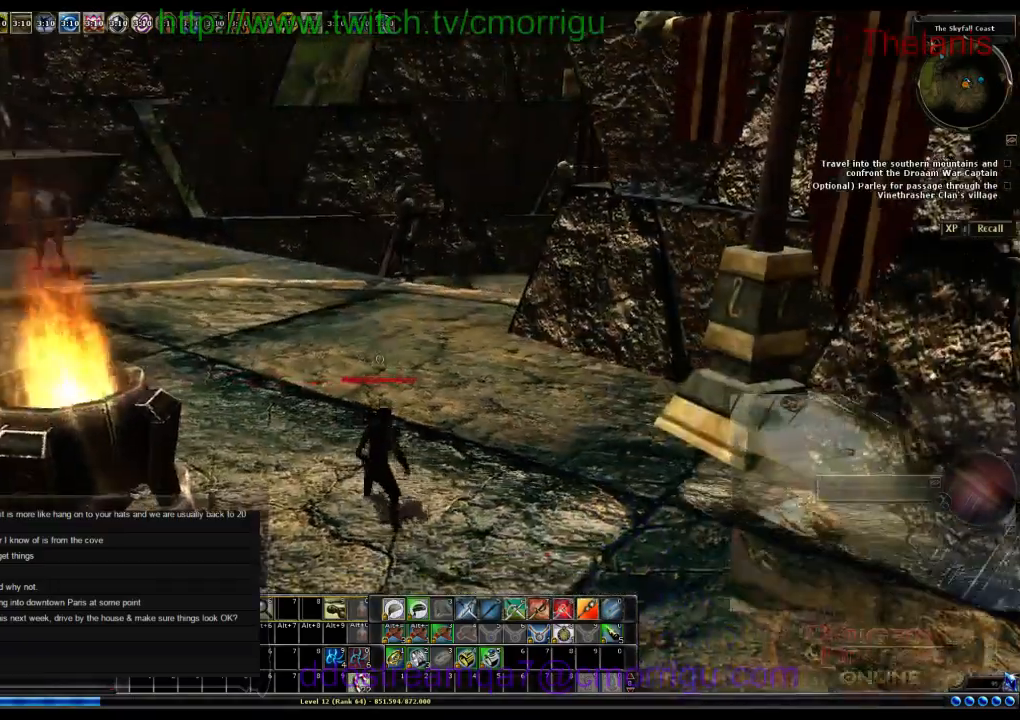
{"keys": ["d"], "events": [[33, "d", "down"], [433, "w", "up"]]}
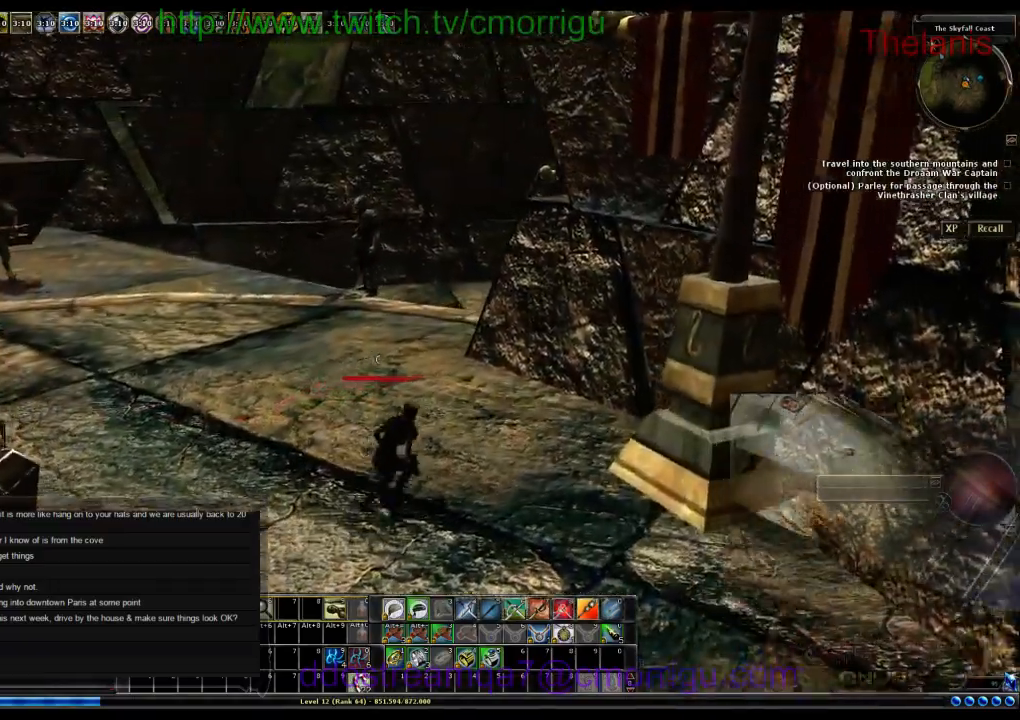
{"keys": [], "events": [[33, "d", "up"]]}
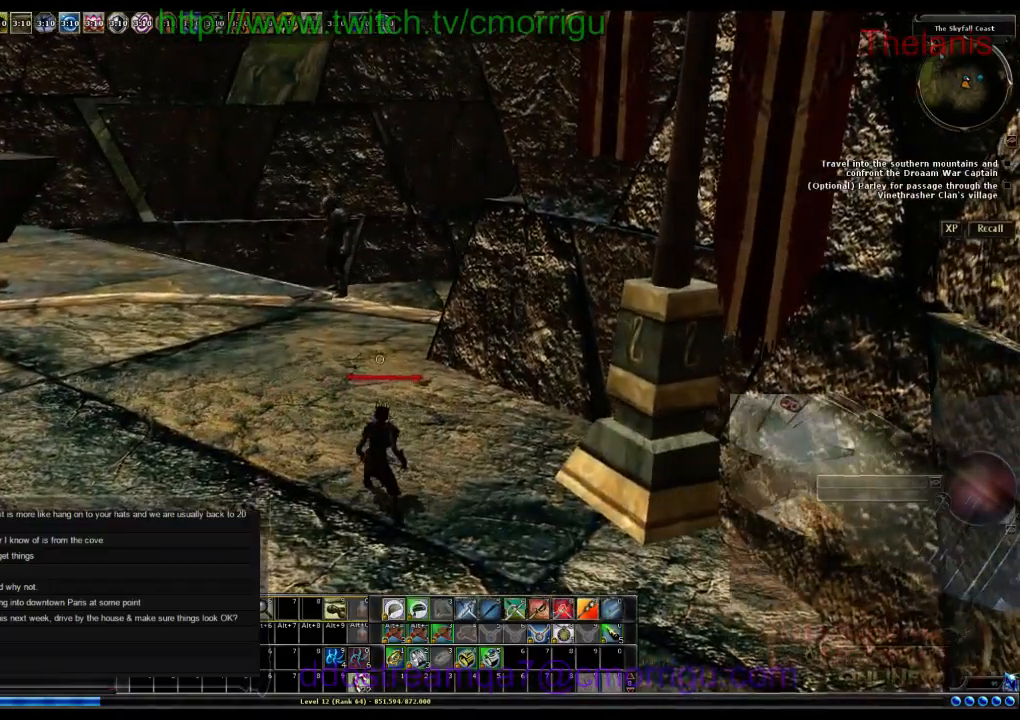
{"keys": [], "events": [[33, "d", "down"], [400, "d", "up"]]}
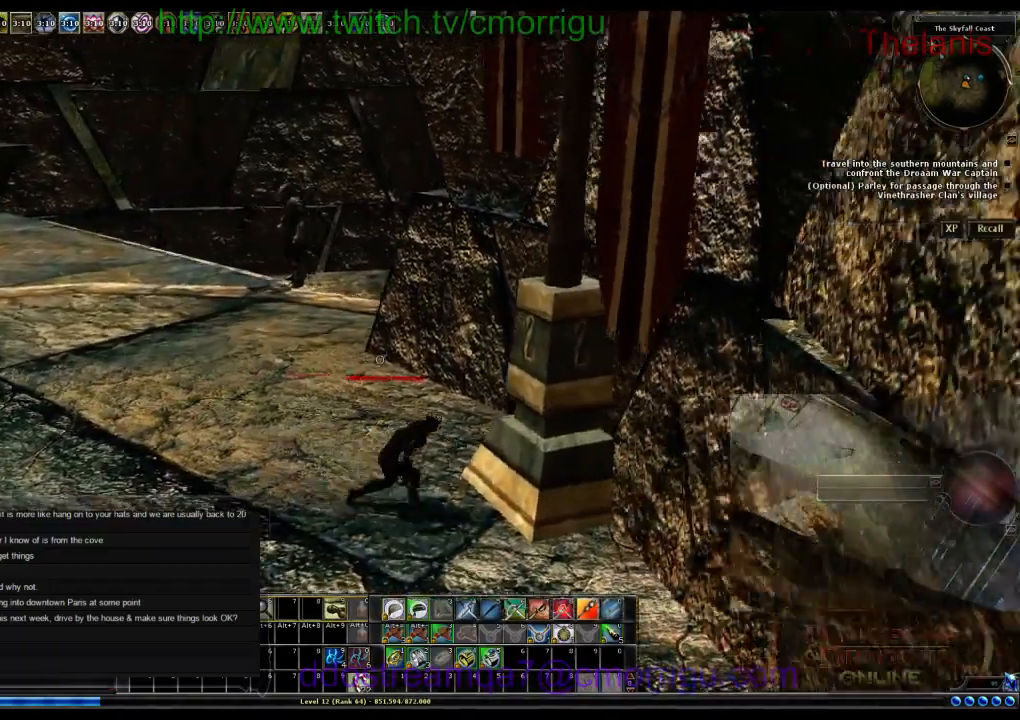
{"keys": ["a", "w"], "events": [[200, "w", "down"], [266, "a", "down"]]}
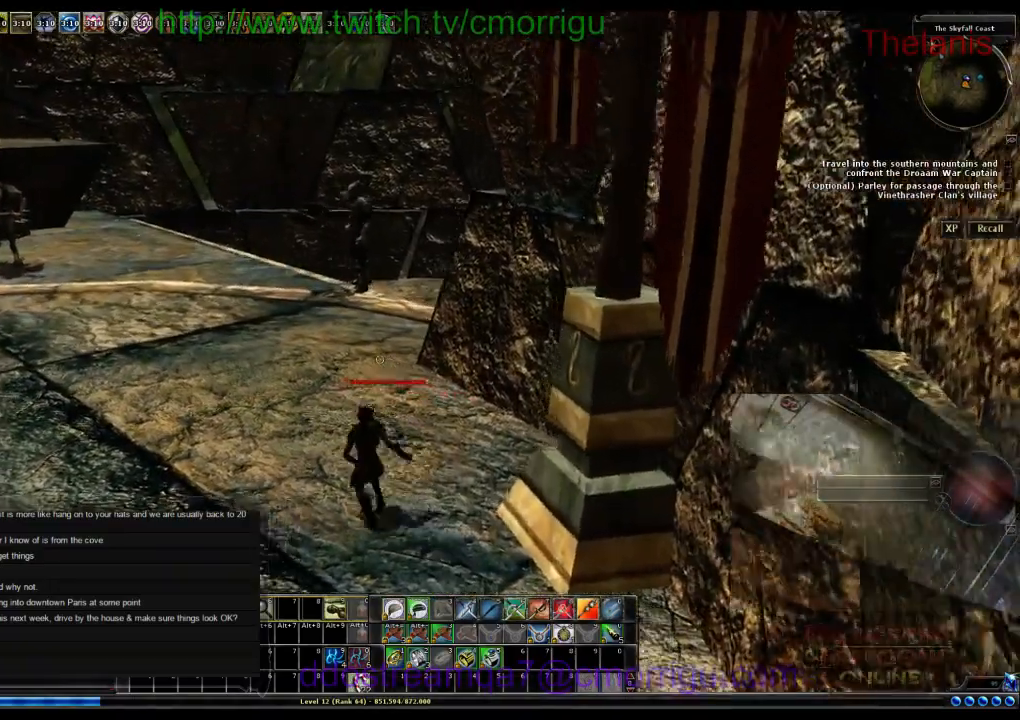
{"keys": [], "events": [[33, "a", "up"], [200, "w", "up"]]}
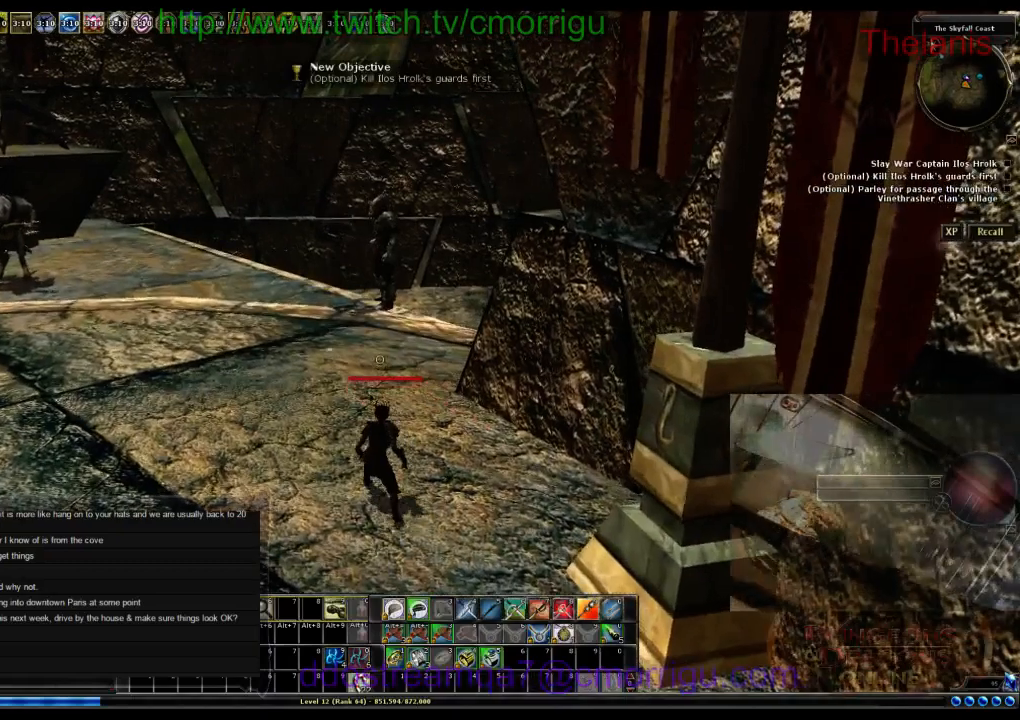
{"keys": [], "events": []}
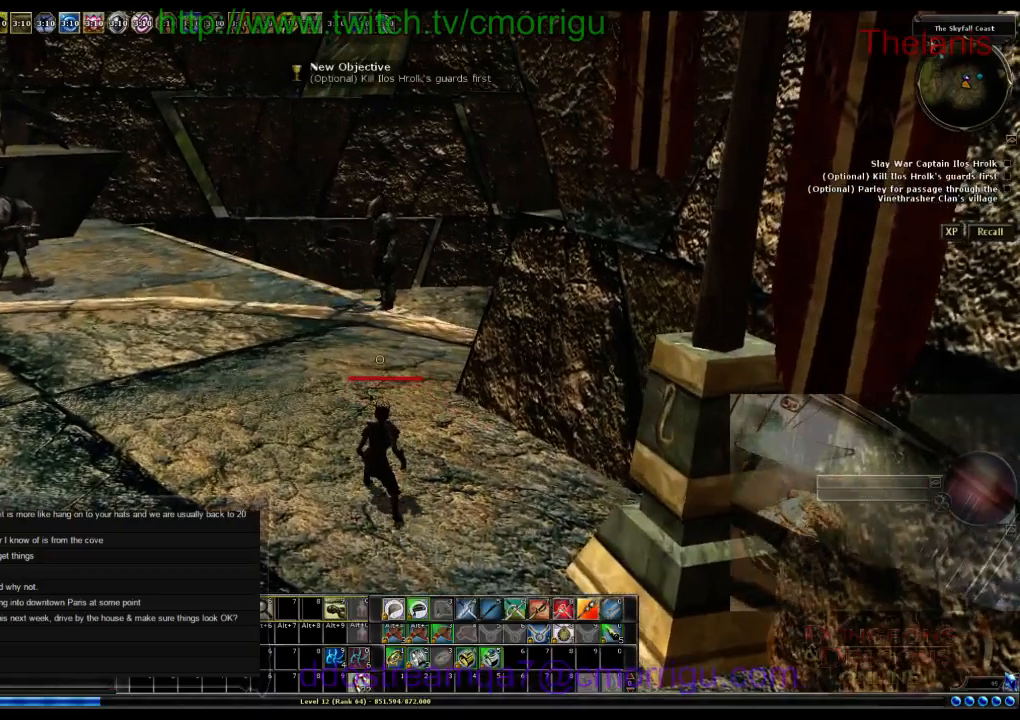
{"keys": [], "events": []}
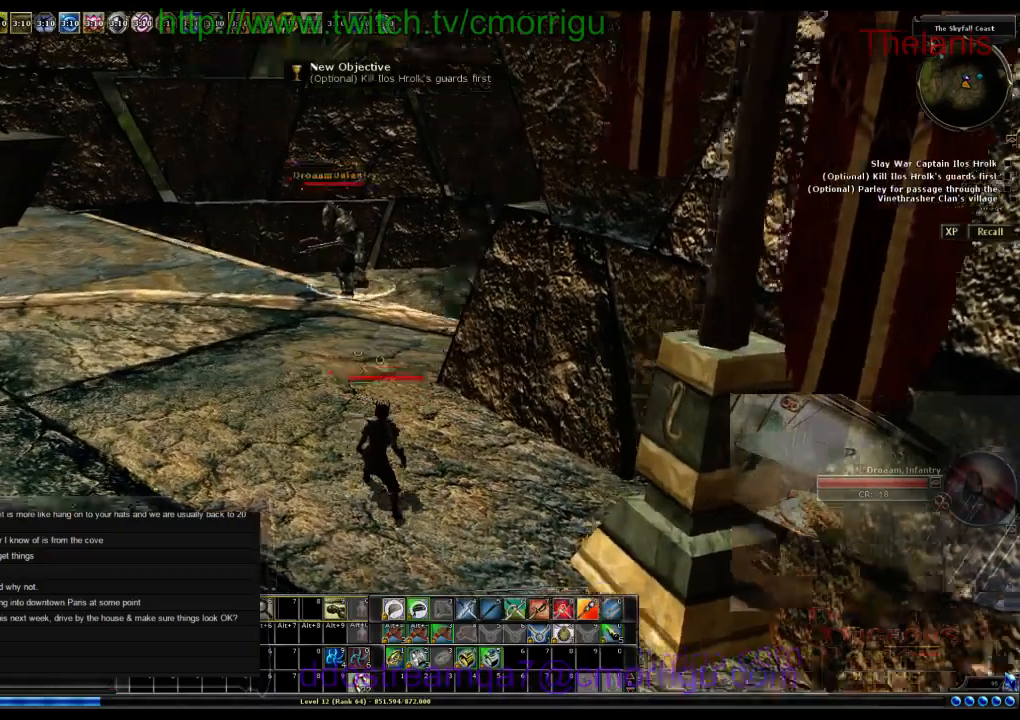
{"keys": [], "events": []}
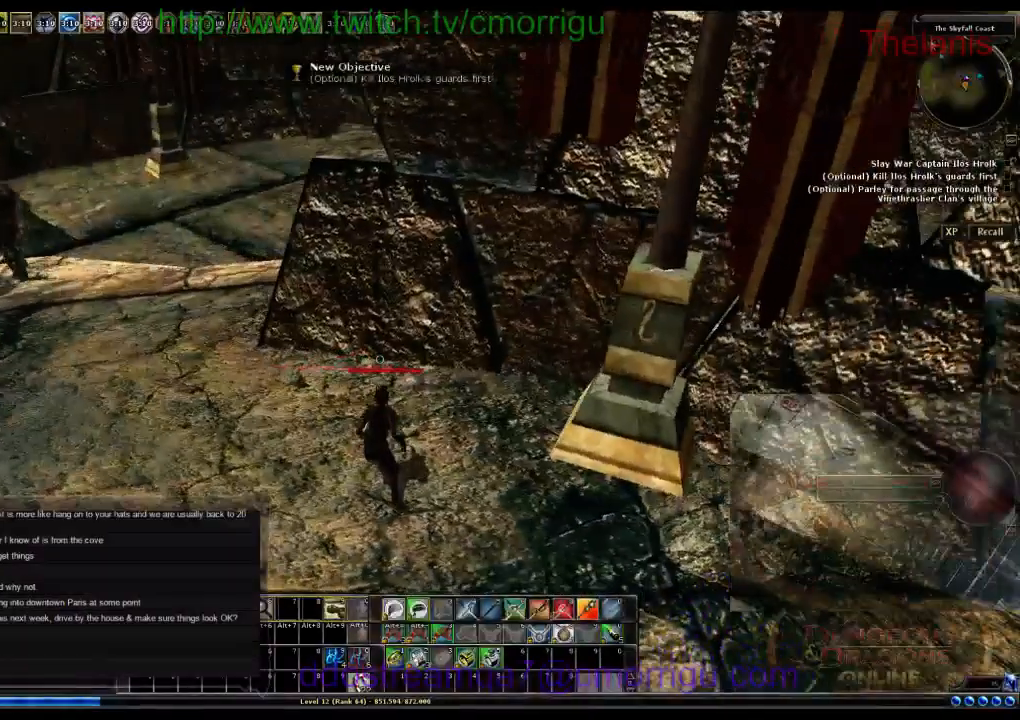
{"keys": ["6"], "events": [[66, "w", "down"], [100, "d", "down"], [200, "d", "up"], [300, "w", "up"], [433, "6", "down"]]}
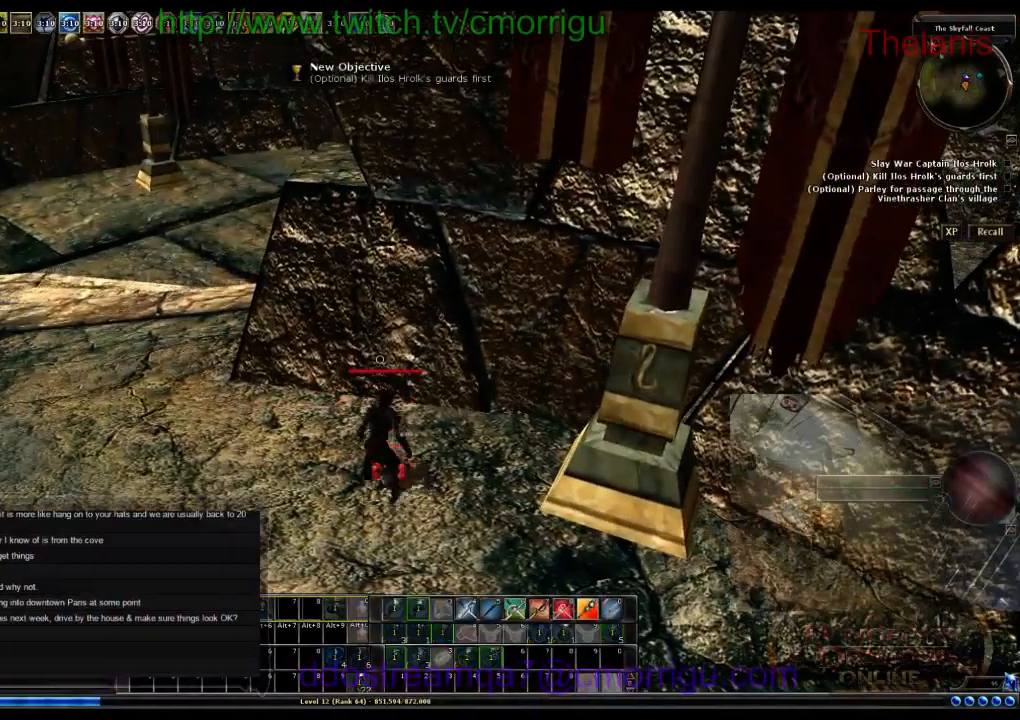
{"keys": [], "events": [[100, "6", "up"]]}
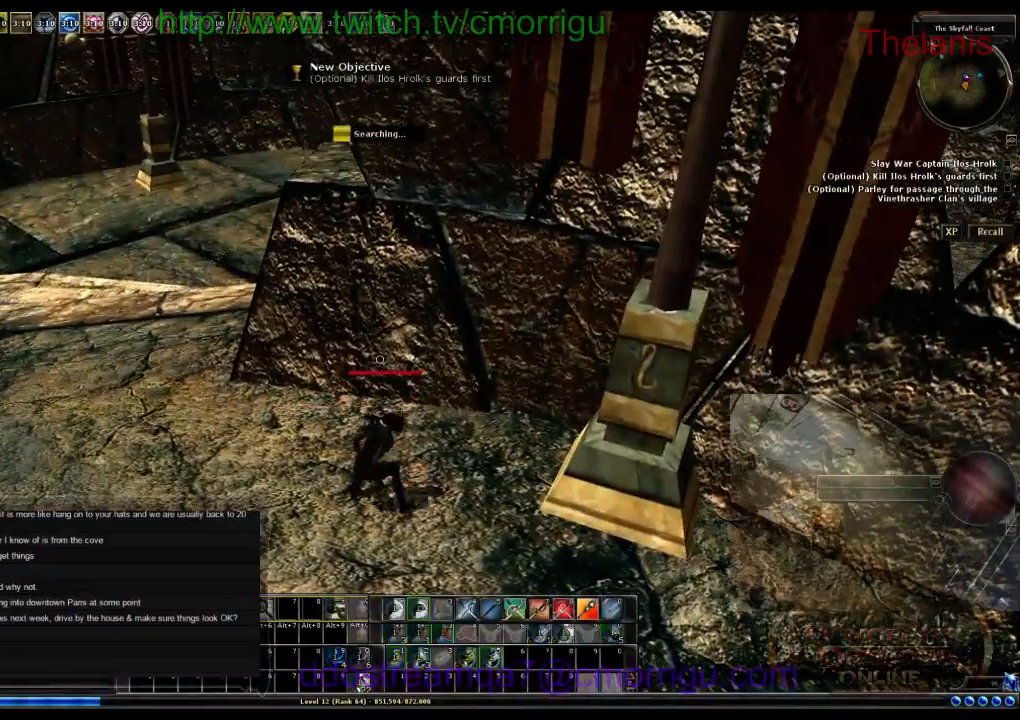
{"keys": [], "events": []}
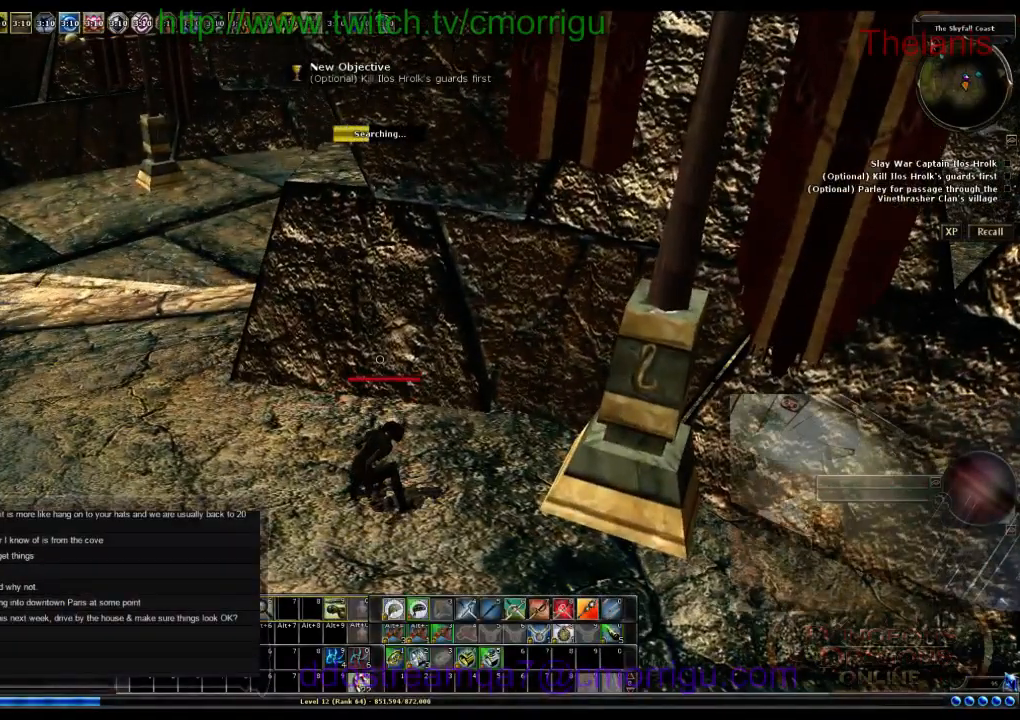
{"keys": [], "events": []}
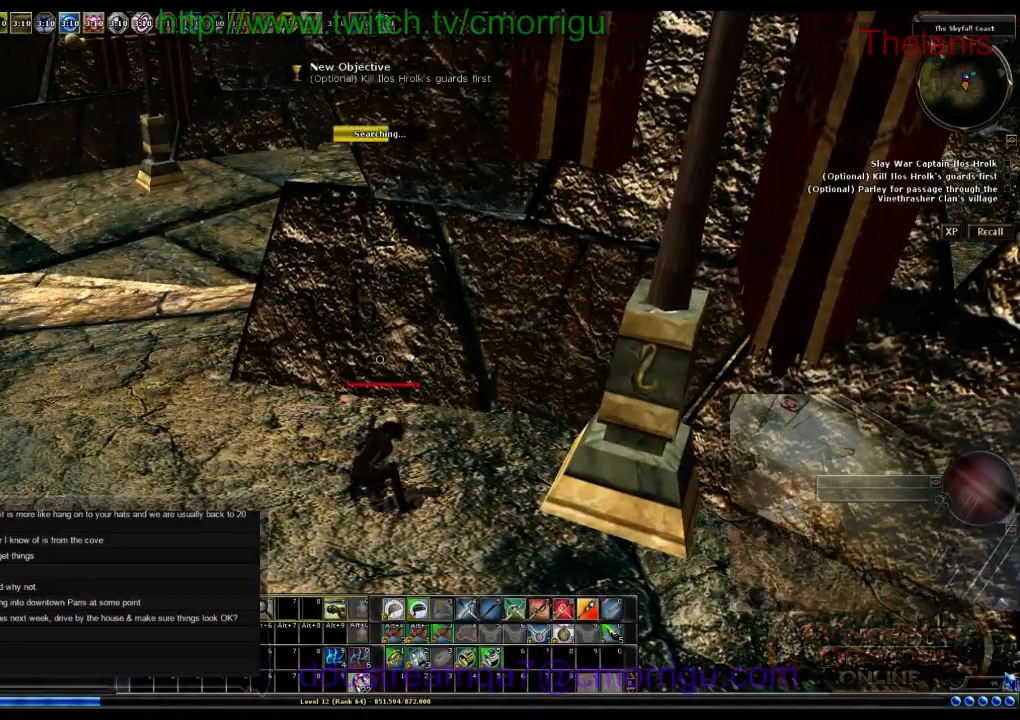
{"keys": [], "events": []}
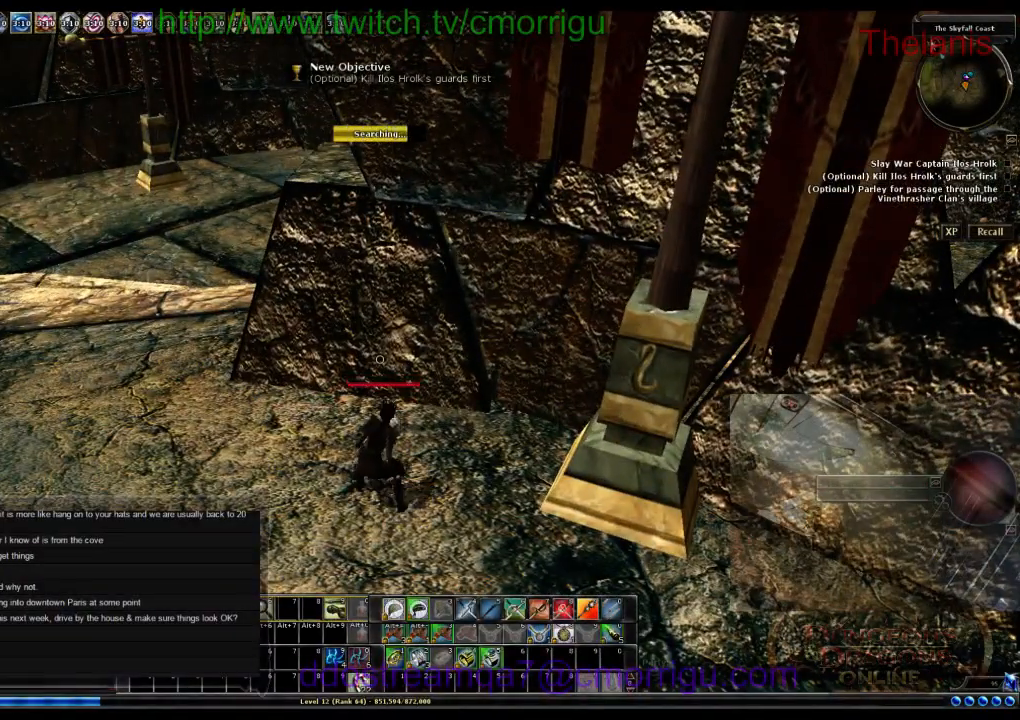
{"keys": [], "events": []}
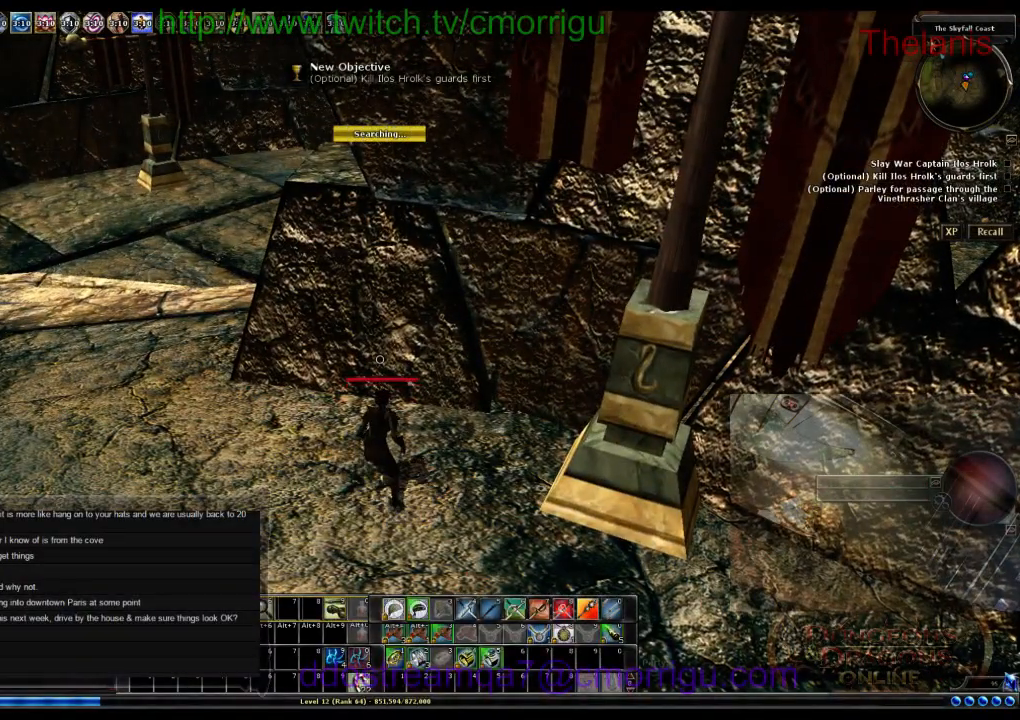
{"keys": ["a", "w"], "events": [[200, "a", "down"], [300, "w", "down"]]}
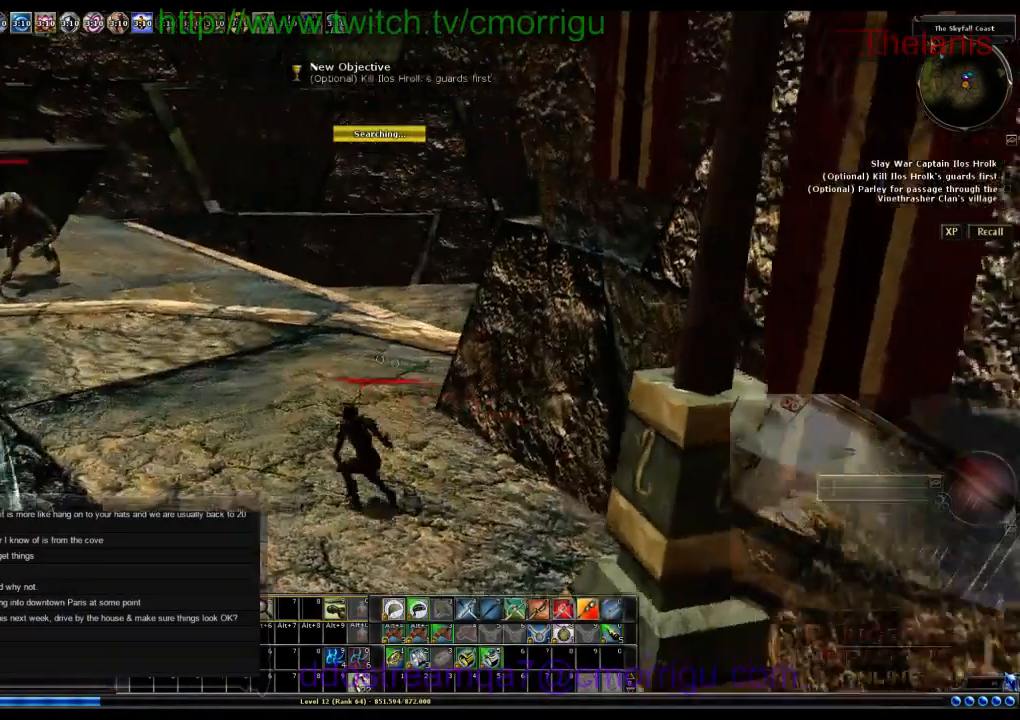
{"keys": ["w"], "events": [[33, "a", "up"]]}
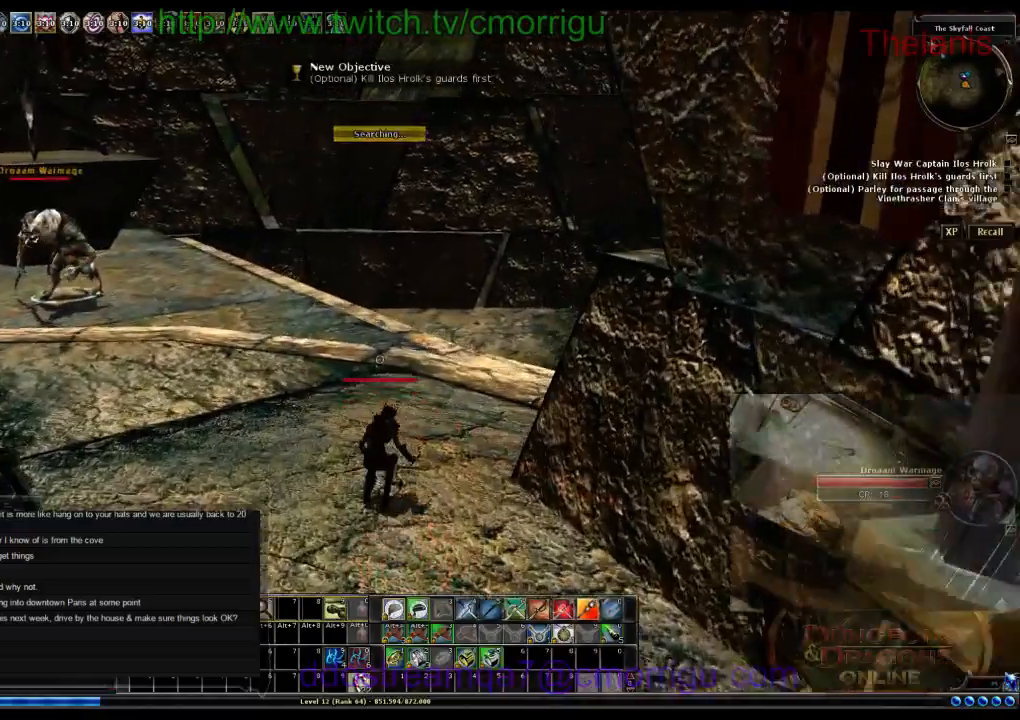
{"keys": ["w"], "events": []}
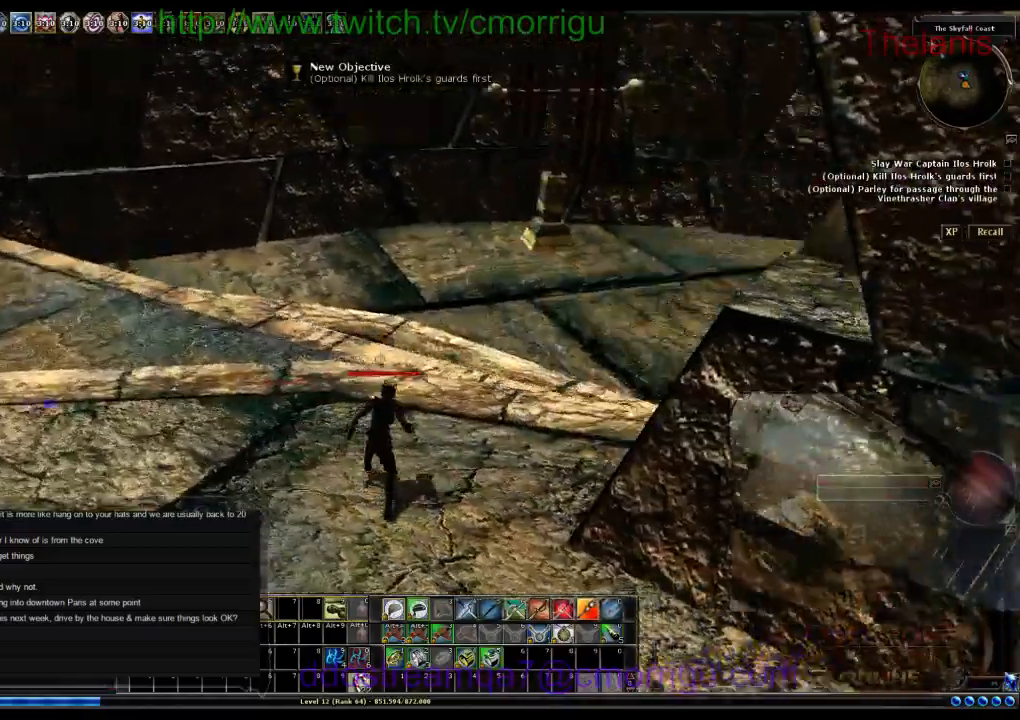
{"keys": ["w"], "events": []}
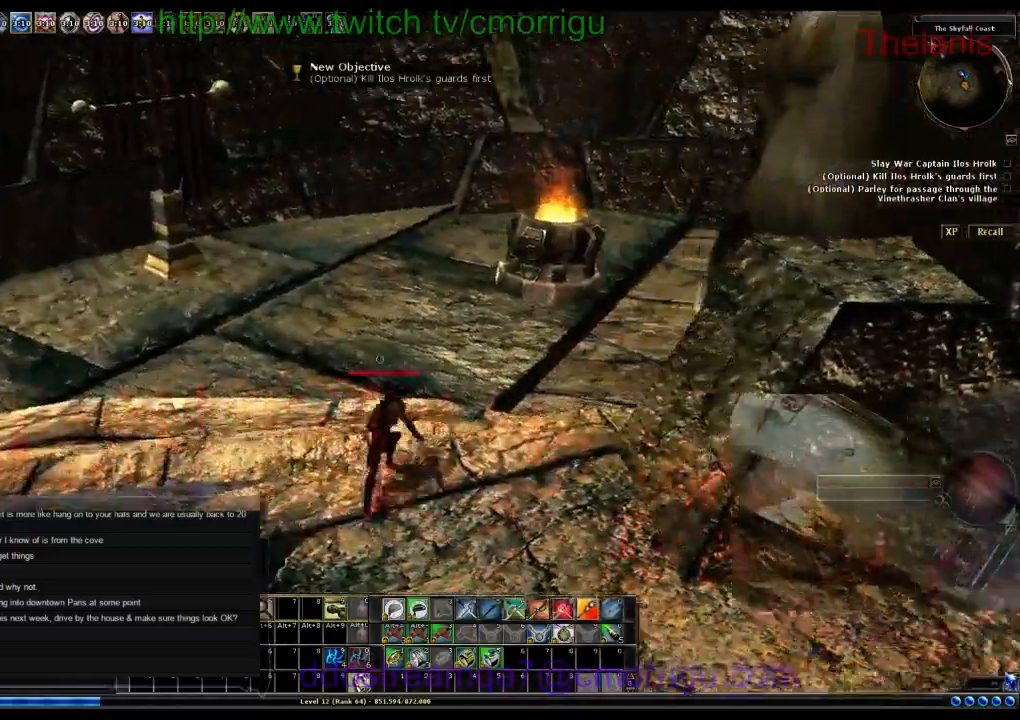
{"keys": ["w"], "events": []}
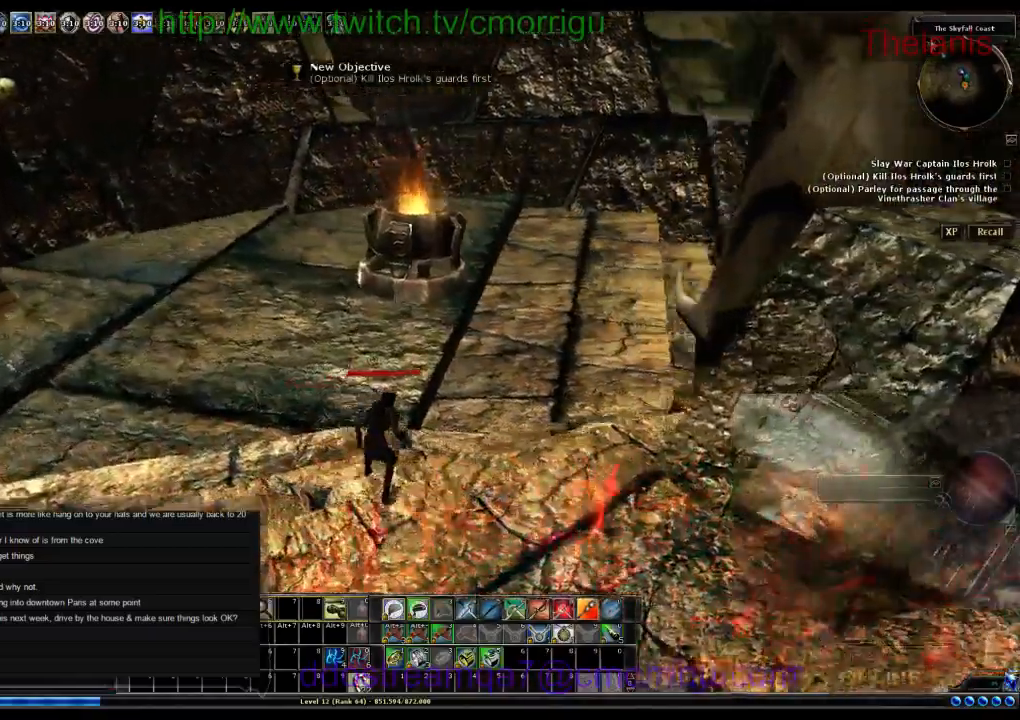
{"keys": ["w"], "events": []}
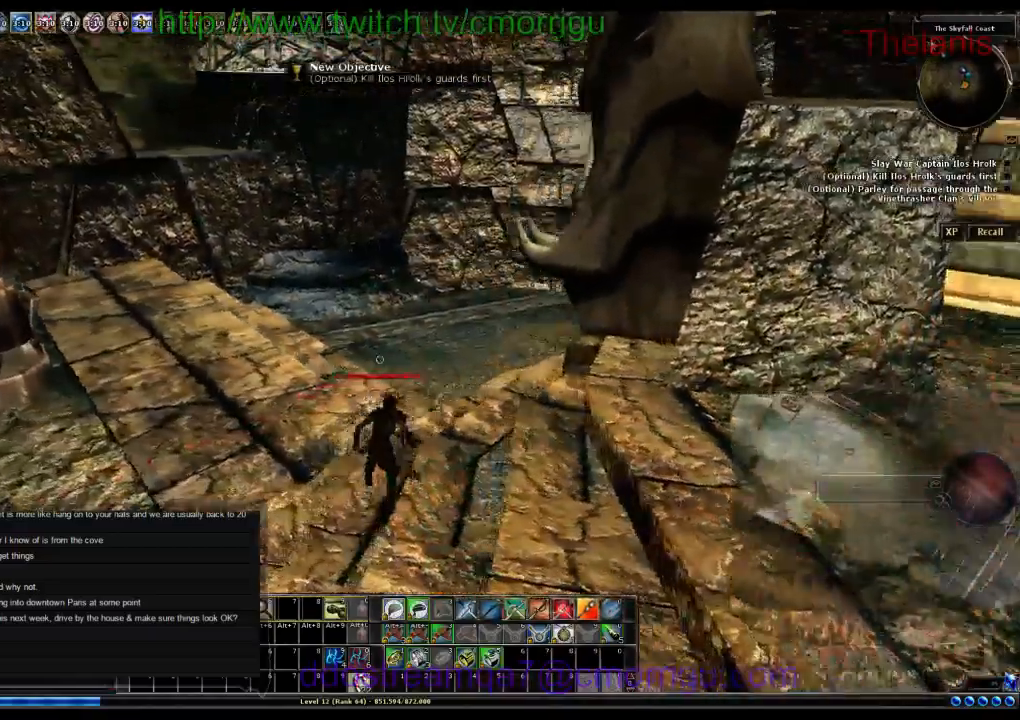
{"keys": ["6"], "events": [[166, "w", "up"], [400, "6", "down"]]}
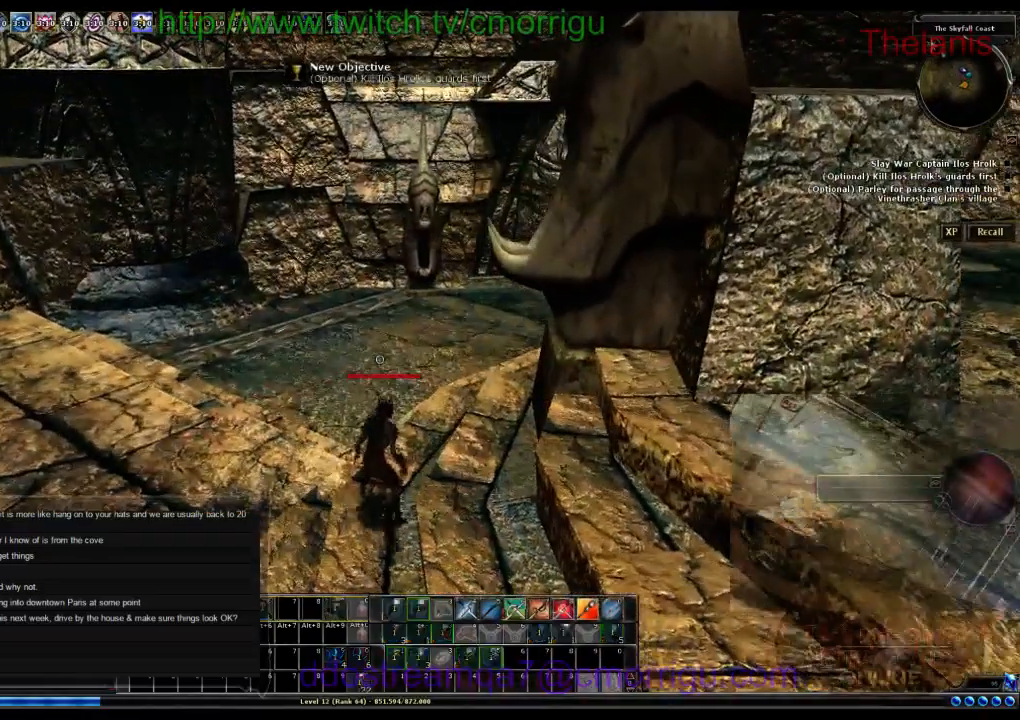
{"keys": [], "events": [[66, "6", "up"]]}
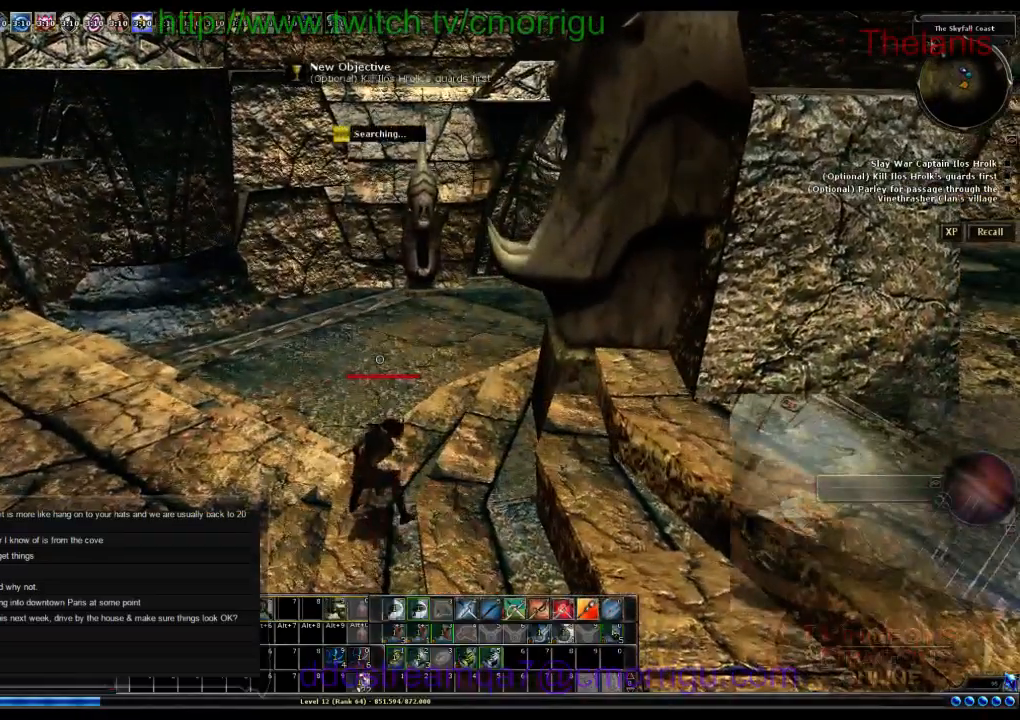
{"keys": [], "events": []}
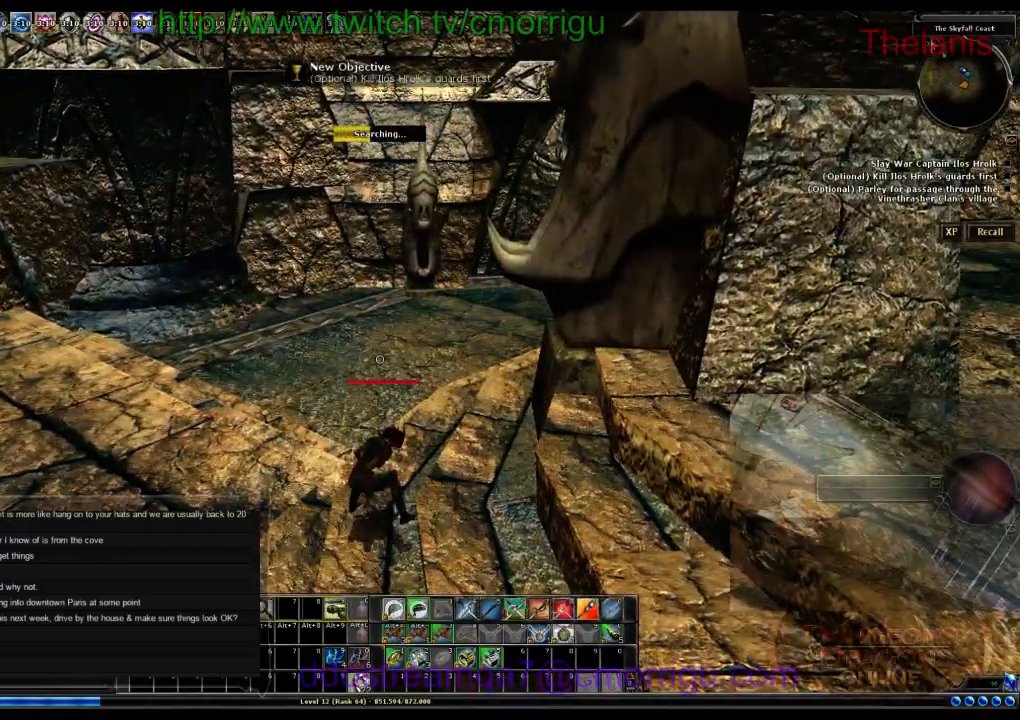
{"keys": [], "events": []}
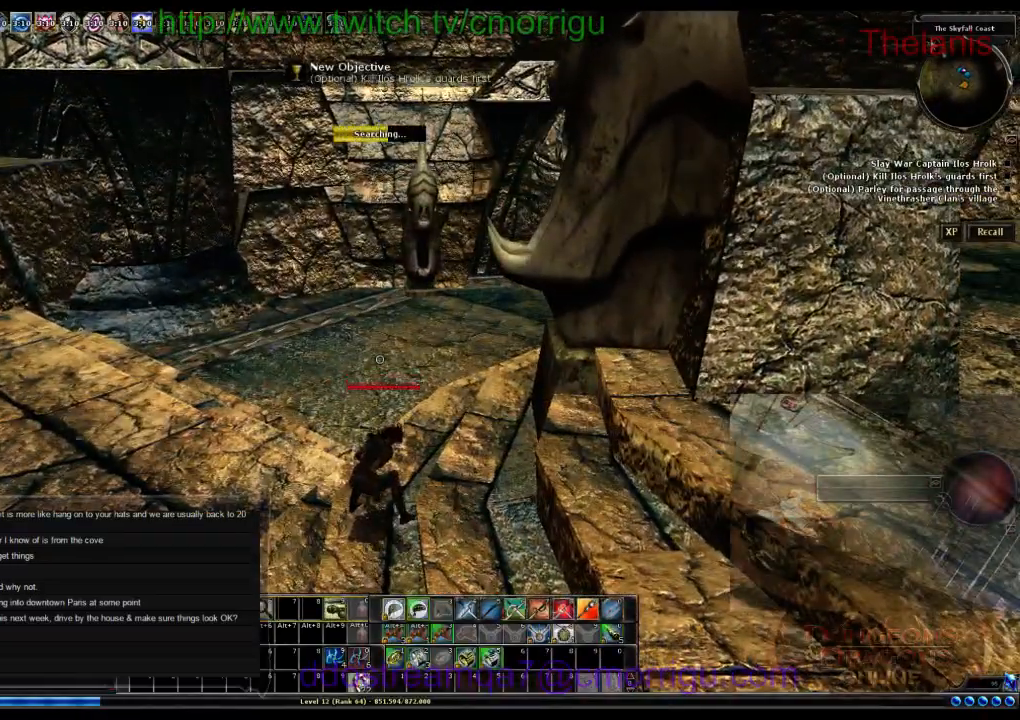
{"keys": [], "events": []}
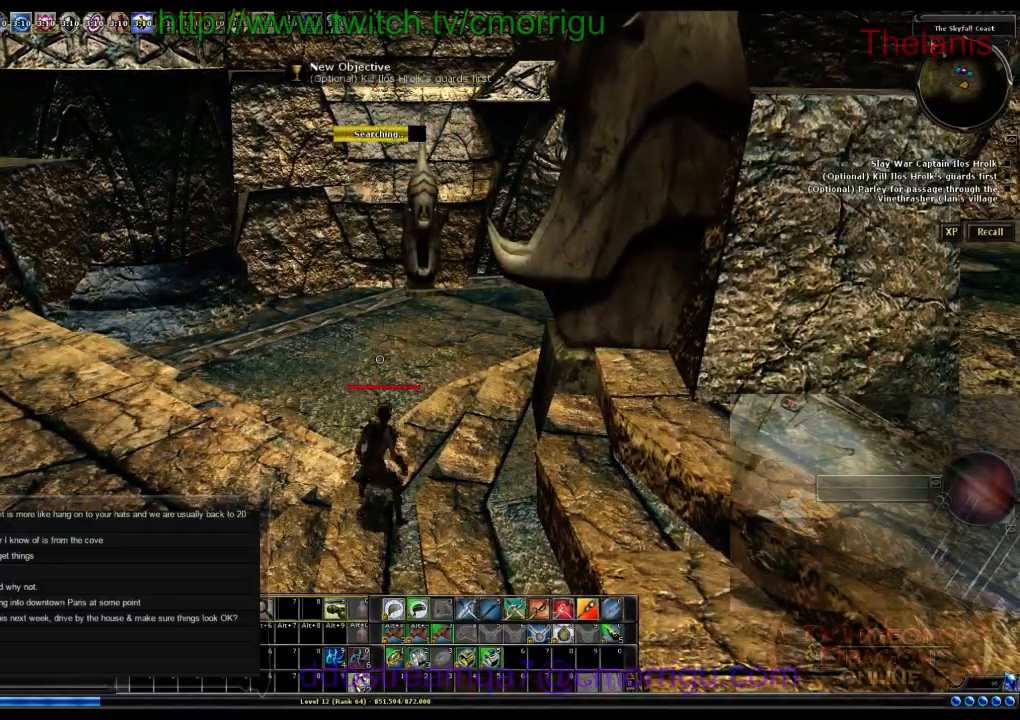
{"keys": [], "events": []}
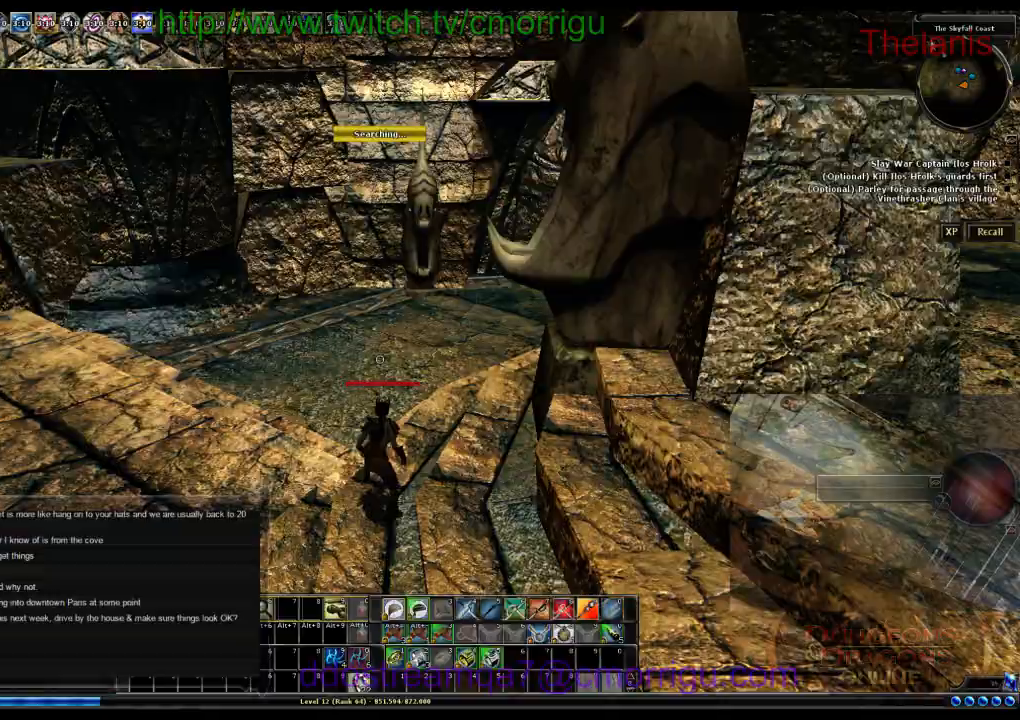
{"keys": ["a", "w"]}
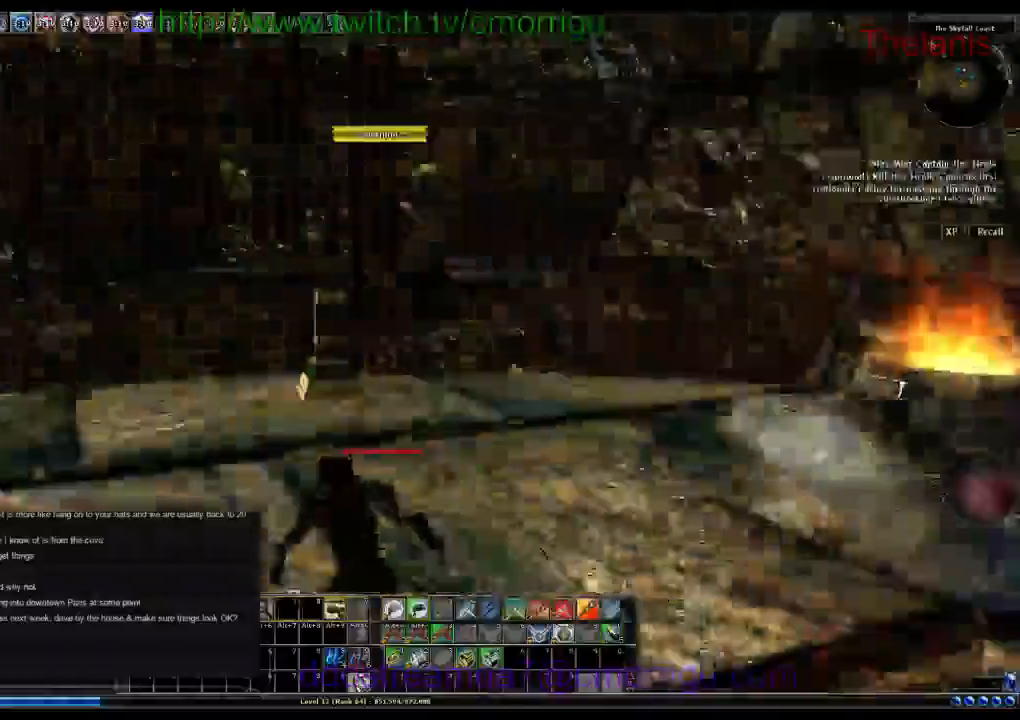
{"keys": ["w"], "events": [[200, "a", "up"]]}